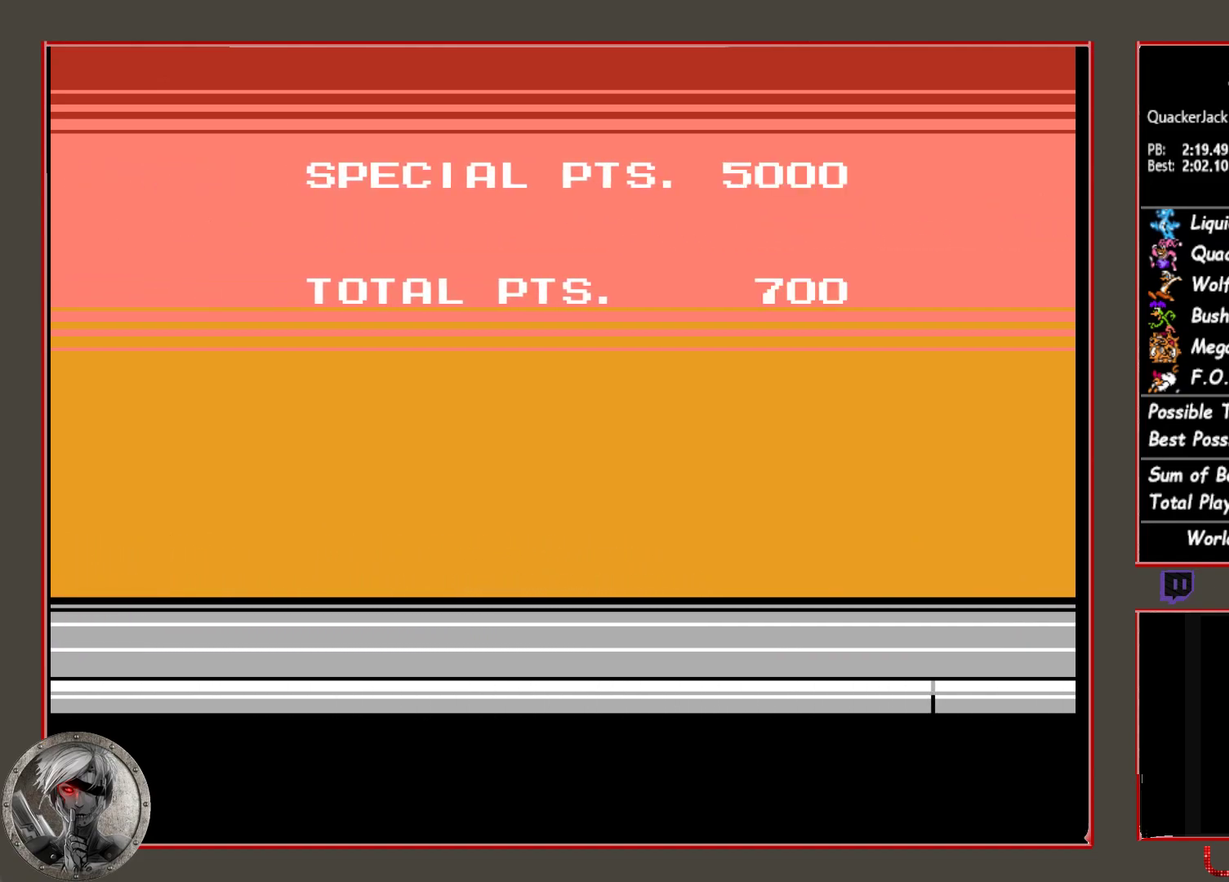
Gameplay with a controller (PlayStation layout); each line is a JSON object with the inputs held at the frame after it. "events" lists button and stick changes between this image and that frame as [ms after this image, input, new state], when the widget could be followed in between. Not read: L3 R3 left_stick right_stick.
{"buttons": ["SQUARE"], "events": [[250, "SQUARE", "down"], [333, "SQUARE", "up"], [450, "SQUARE", "down"]]}
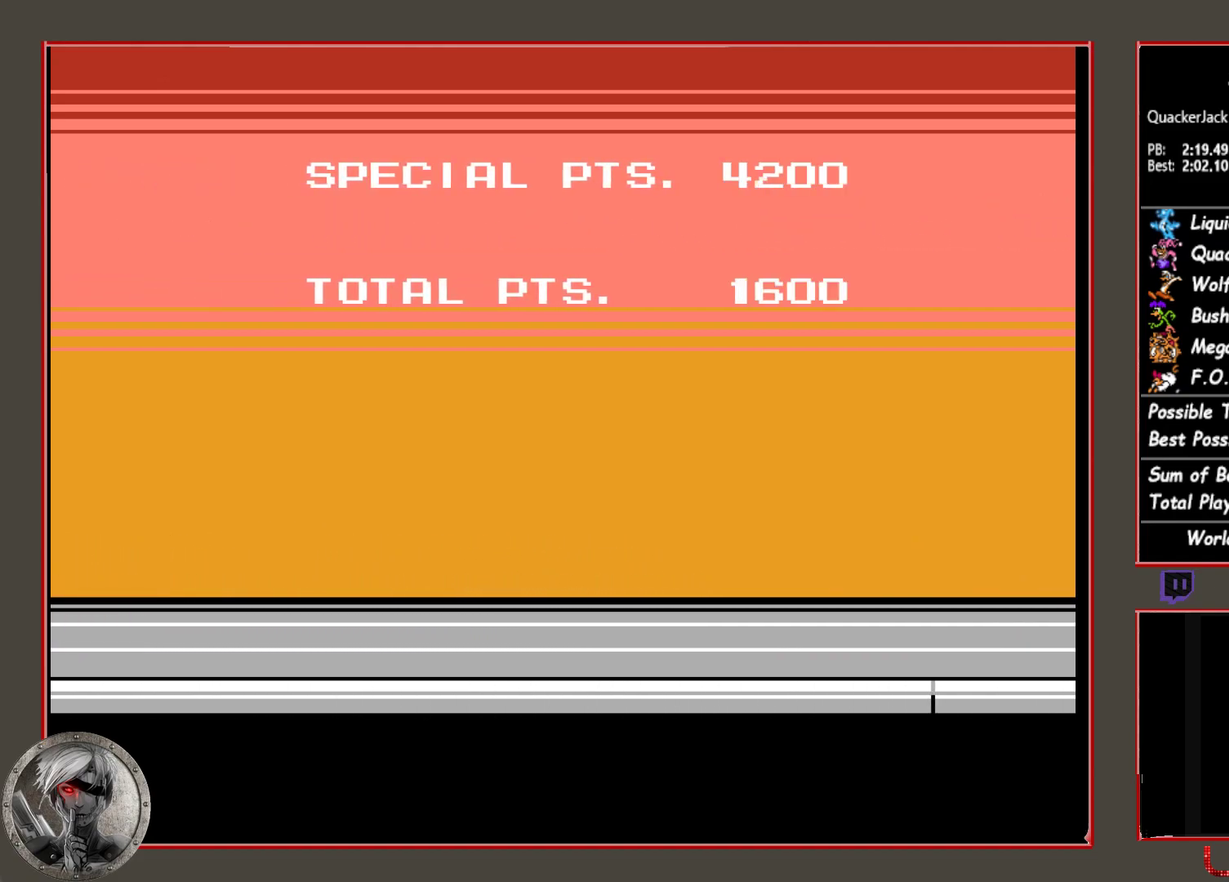
{"buttons": [], "events": [[17, "SQUARE", "up"], [217, "SQUARE", "down"], [300, "SQUARE", "up"]]}
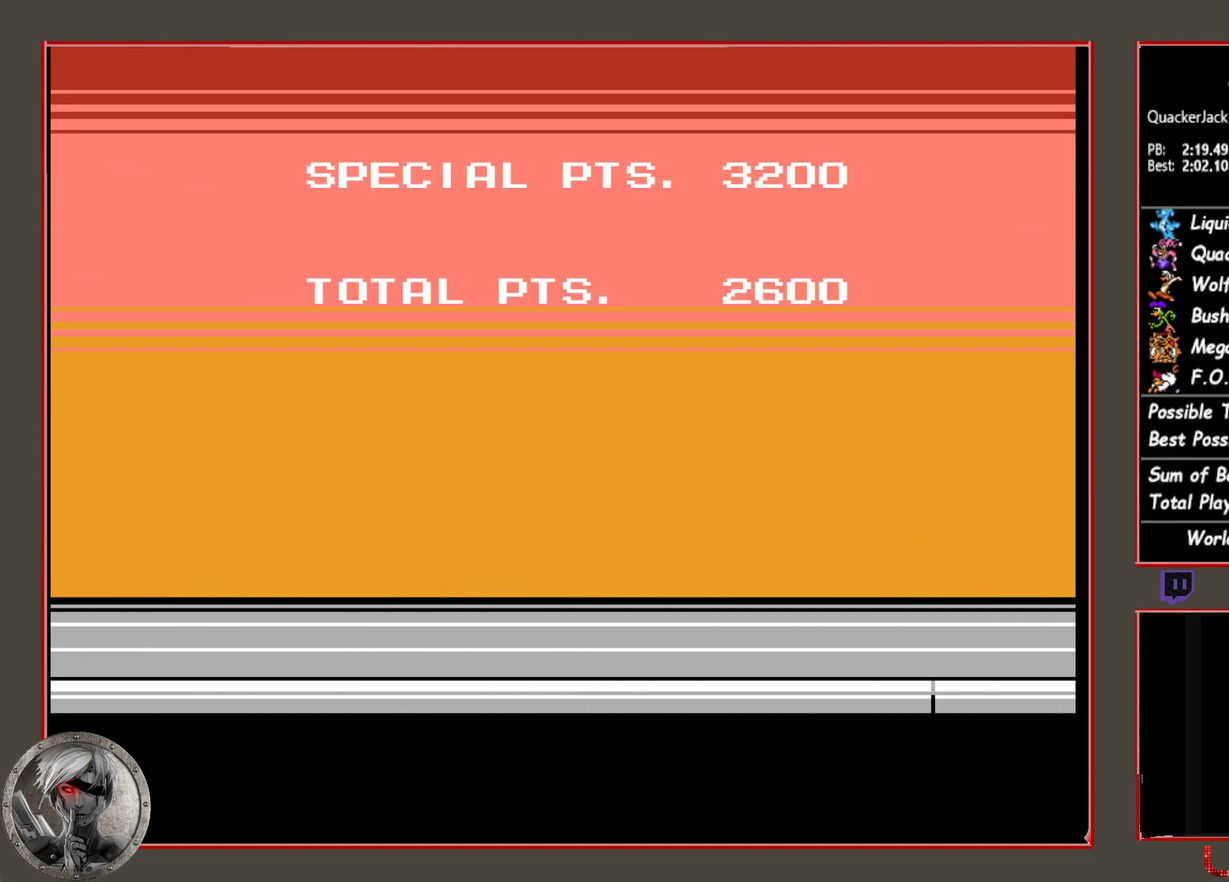
{"buttons": [], "events": [[100, "SQUARE", "down"], [183, "SQUARE", "up"]]}
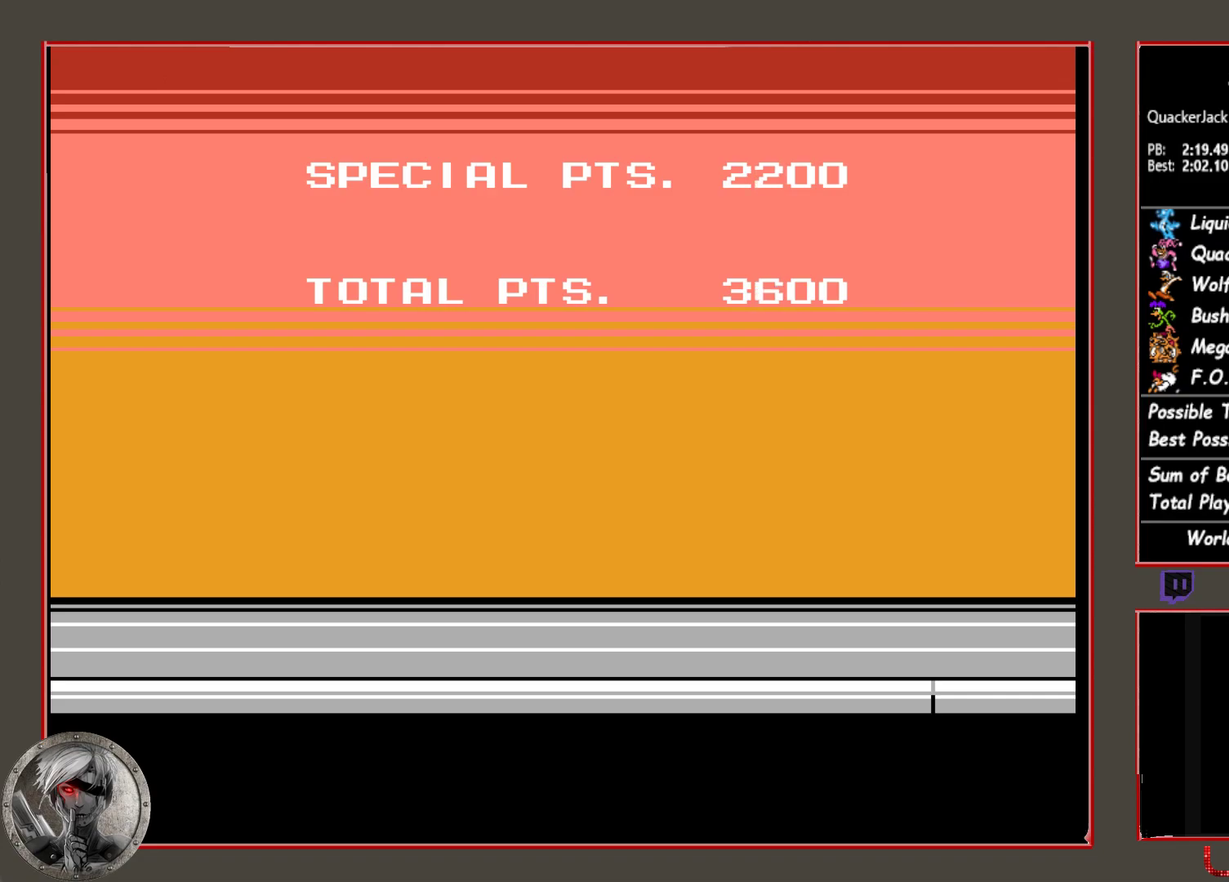
{"buttons": [], "events": []}
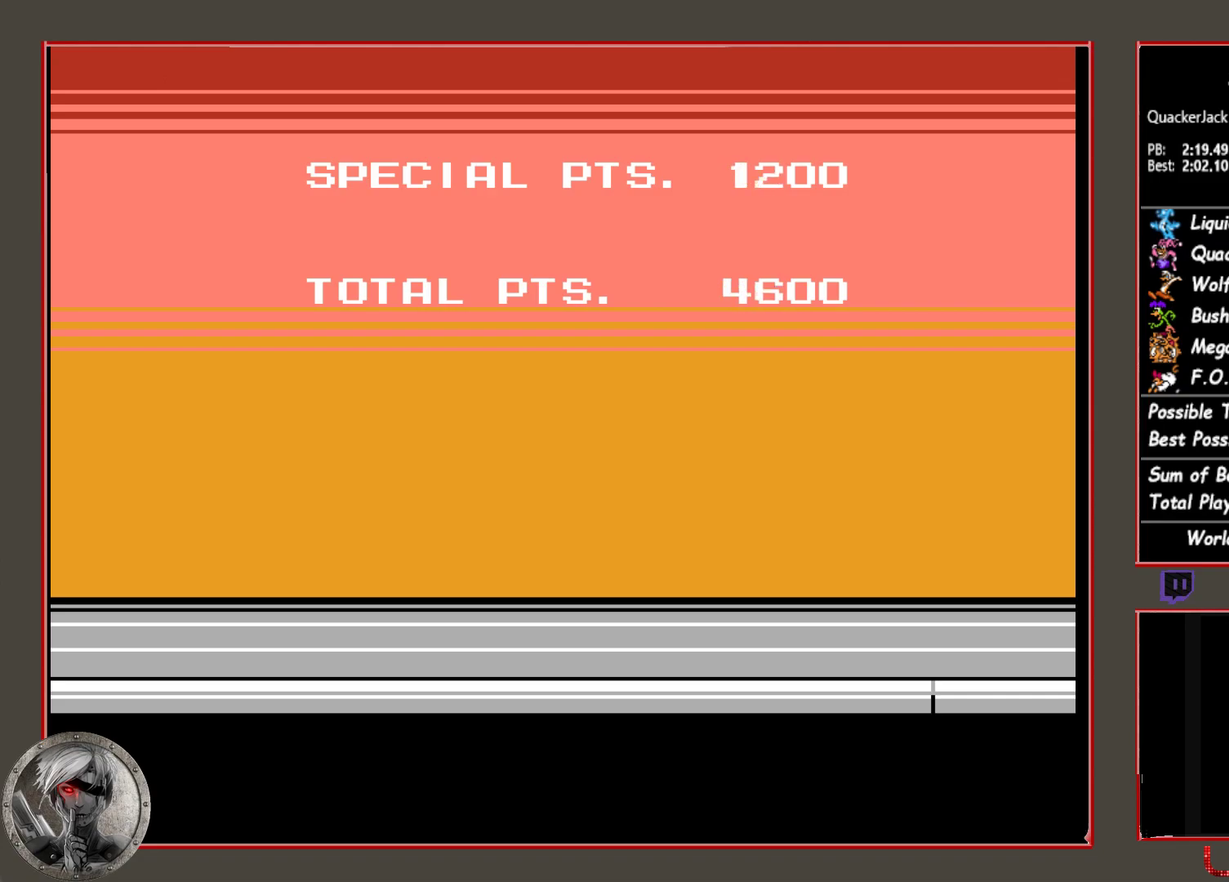
{"buttons": [], "events": []}
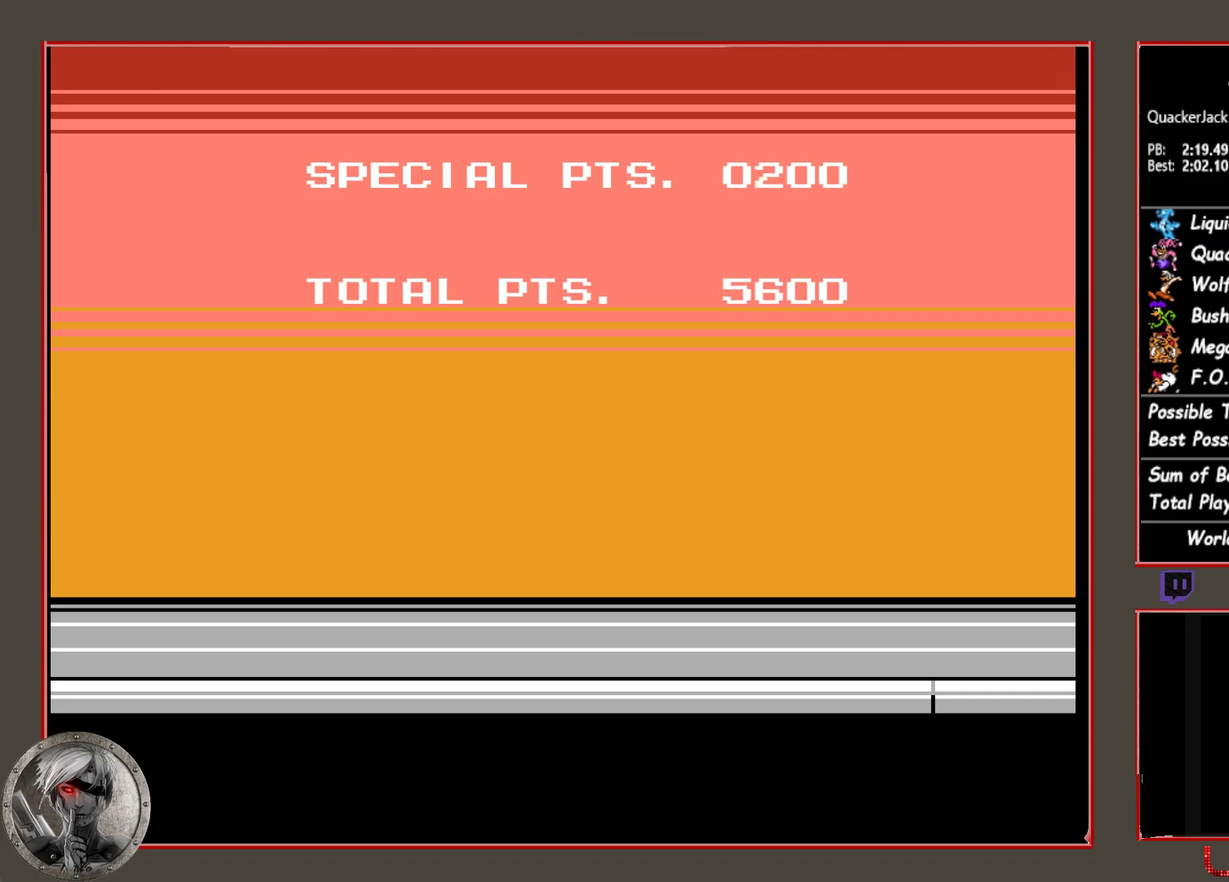
{"buttons": ["SQUARE"], "events": [[450, "SQUARE", "down"]]}
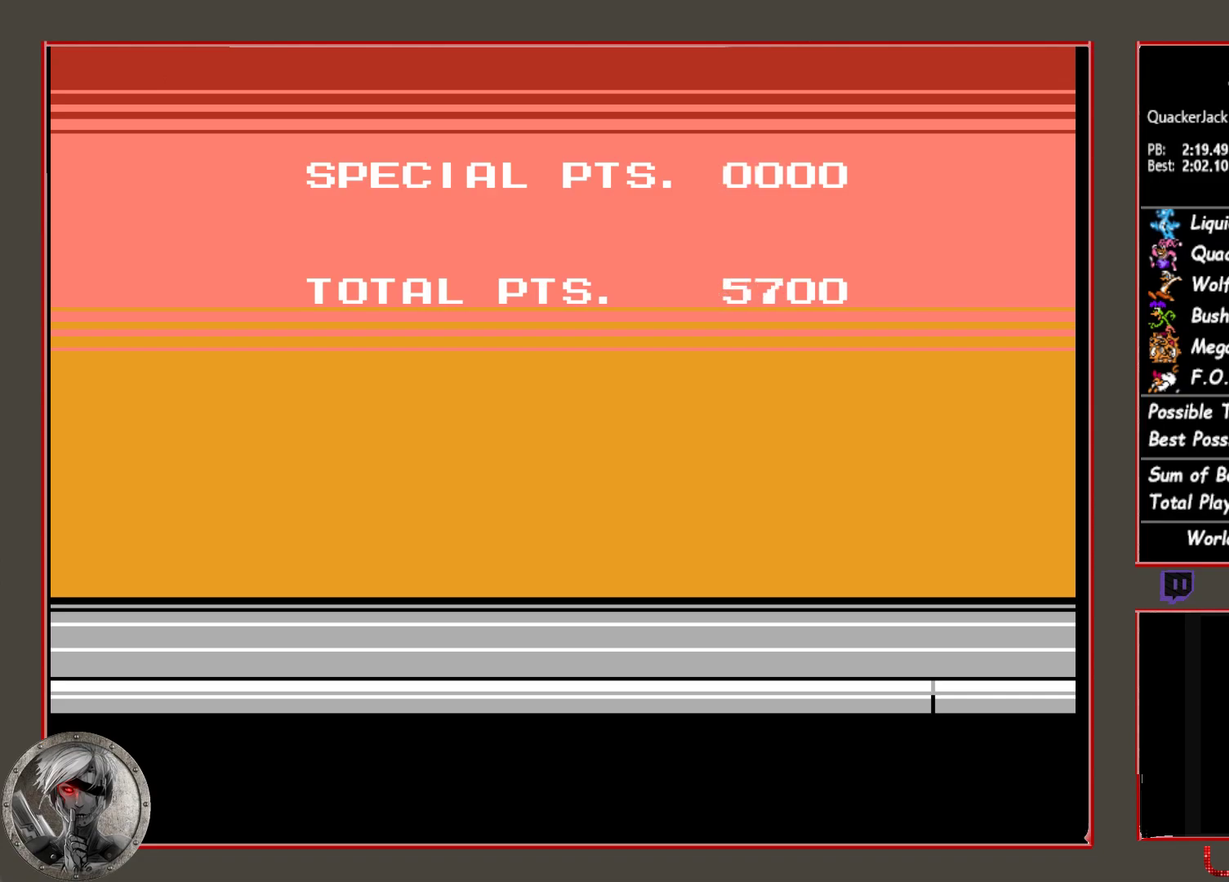
{"buttons": ["DPAD_RIGHT"], "events": [[33, "SQUARE", "up"], [167, "DPAD_RIGHT", "down"], [267, "DPAD_RIGHT", "up"], [333, "DPAD_RIGHT", "down"], [433, "DPAD_RIGHT", "up"], [500, "DPAD_RIGHT", "down"]]}
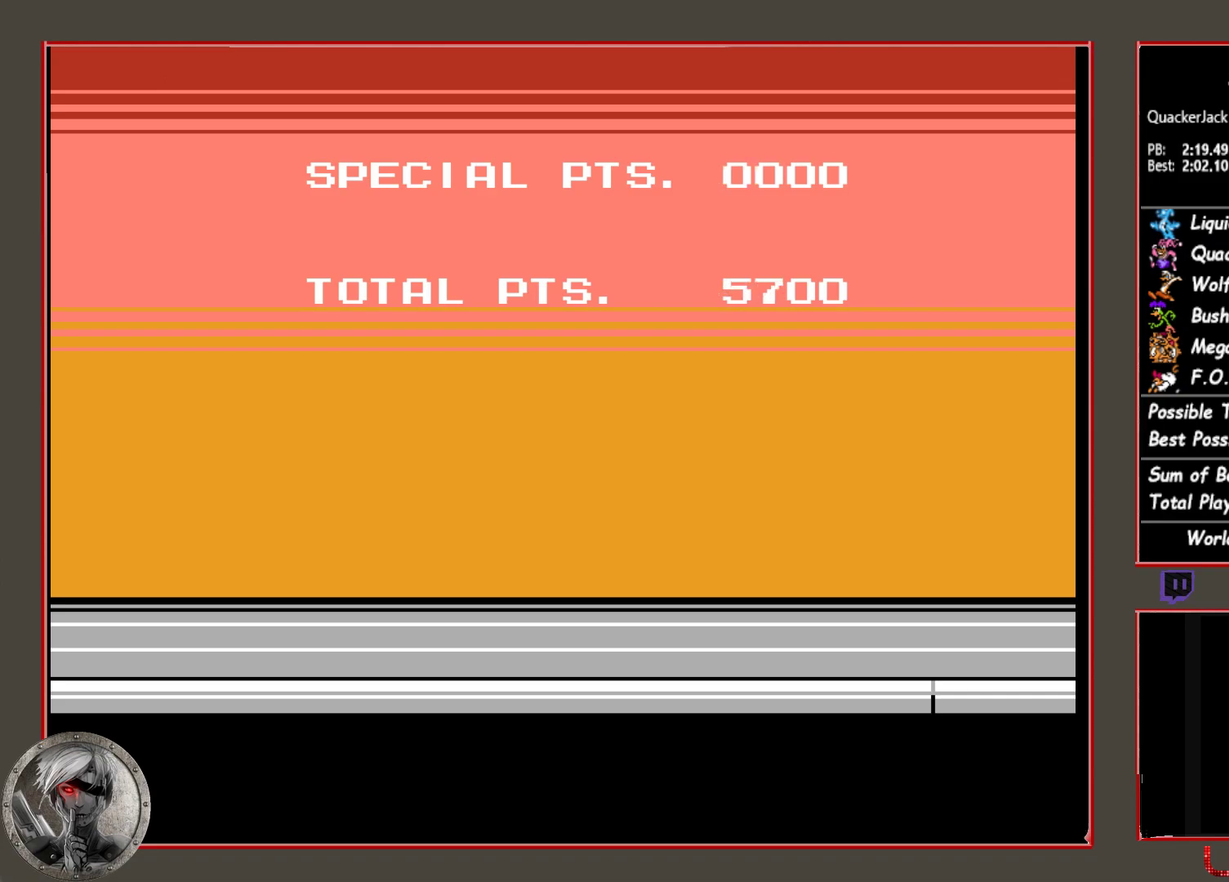
{"buttons": [], "events": [[100, "DPAD_RIGHT", "up"], [183, "DPAD_RIGHT", "down"], [283, "DPAD_RIGHT", "up"], [350, "DPAD_RIGHT", "down"], [417, "DPAD_RIGHT", "up"]]}
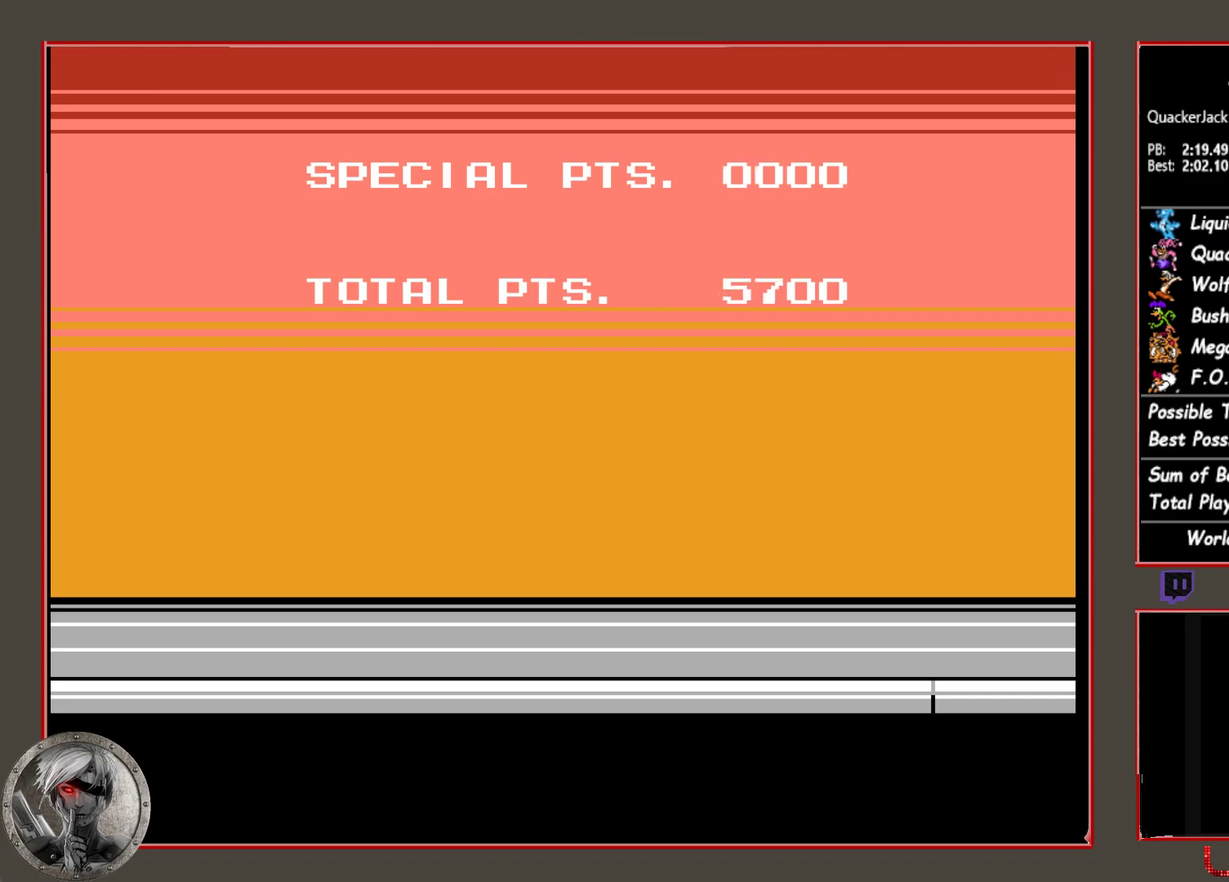
{"buttons": [], "events": [[17, "DPAD_RIGHT", "down"], [83, "DPAD_RIGHT", "up"], [183, "DPAD_RIGHT", "down"], [250, "DPAD_RIGHT", "up"], [367, "DPAD_RIGHT", "down"], [433, "DPAD_RIGHT", "up"]]}
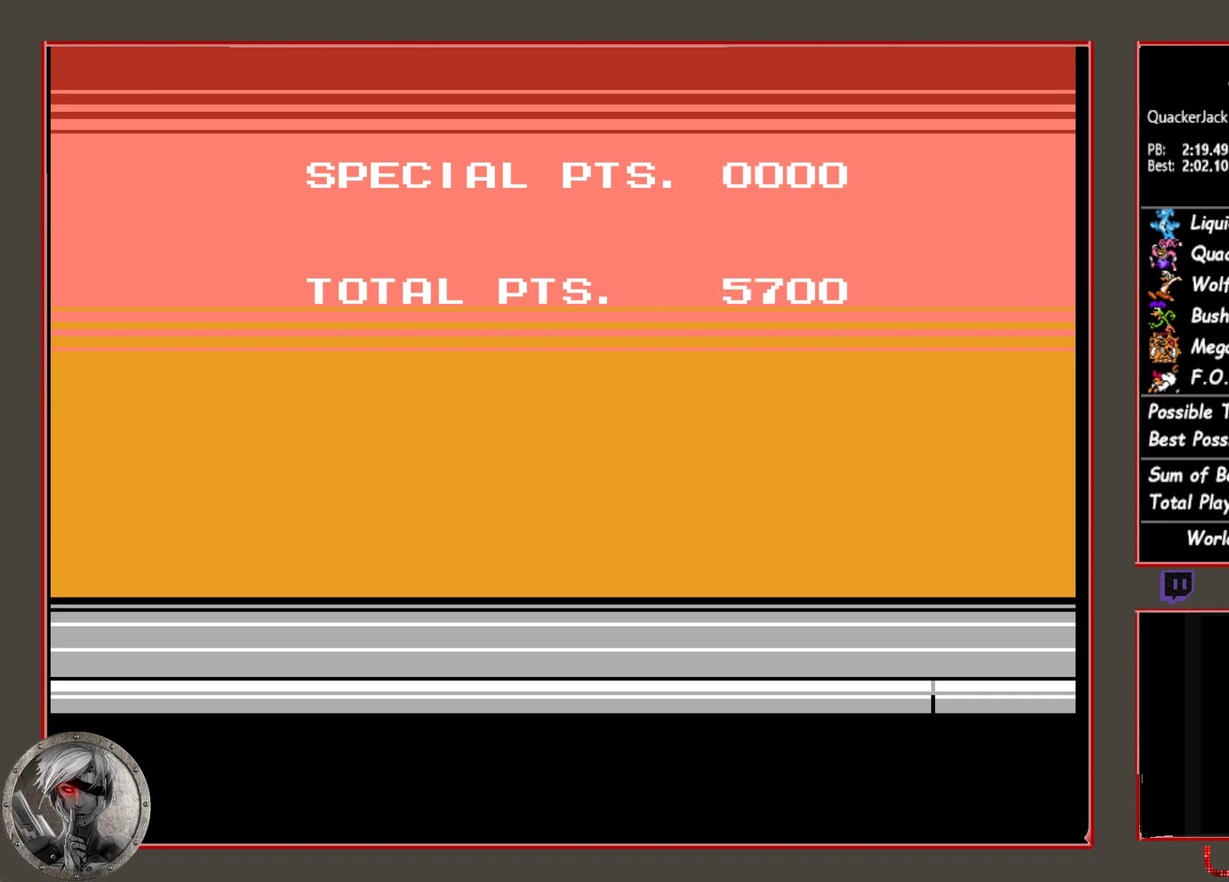
{"buttons": [], "events": [[33, "DPAD_RIGHT", "down"], [133, "DPAD_RIGHT", "up"], [233, "DPAD_RIGHT", "down"], [333, "DPAD_RIGHT", "up"]]}
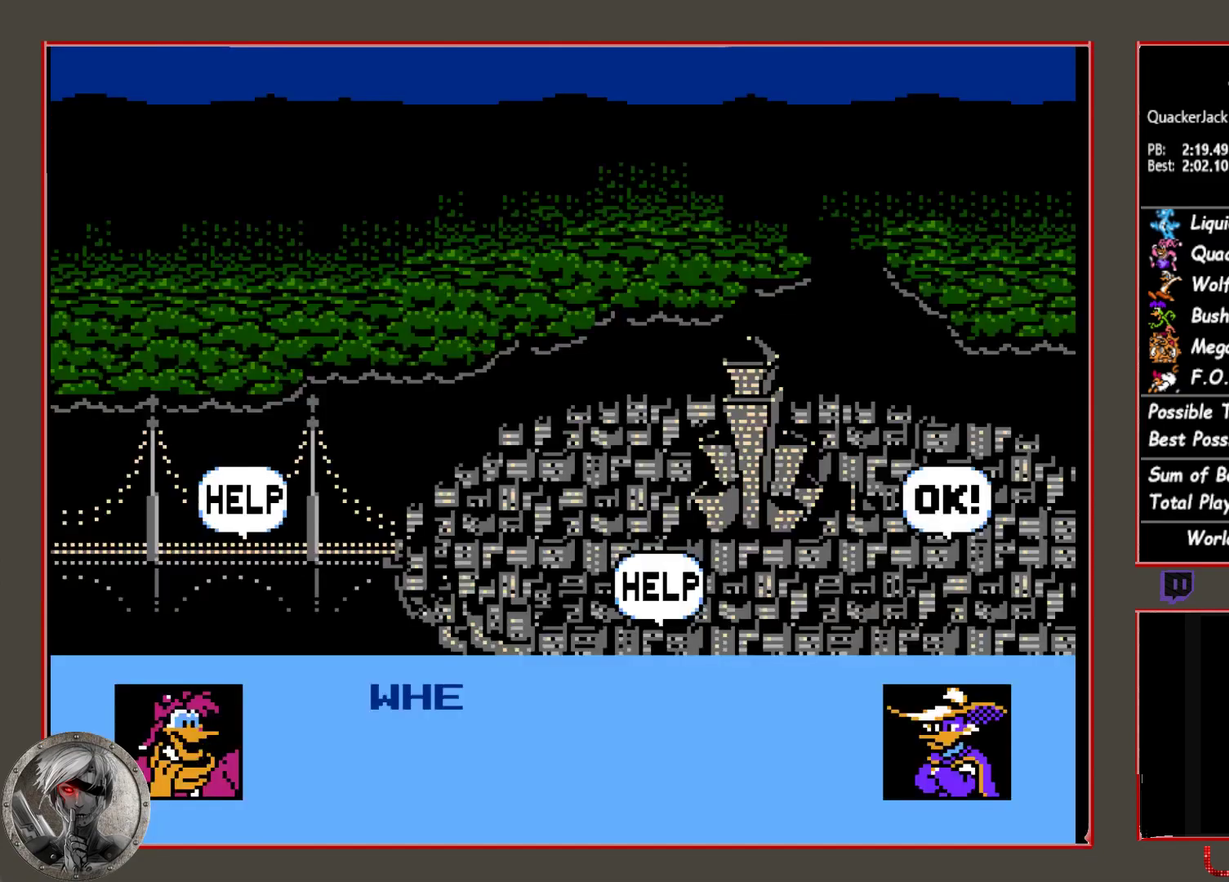
{"buttons": [], "events": [[17, "DPAD_RIGHT", "down"], [100, "DPAD_RIGHT", "up"], [317, "DPAD_RIGHT", "down"], [417, "DPAD_RIGHT", "up"]]}
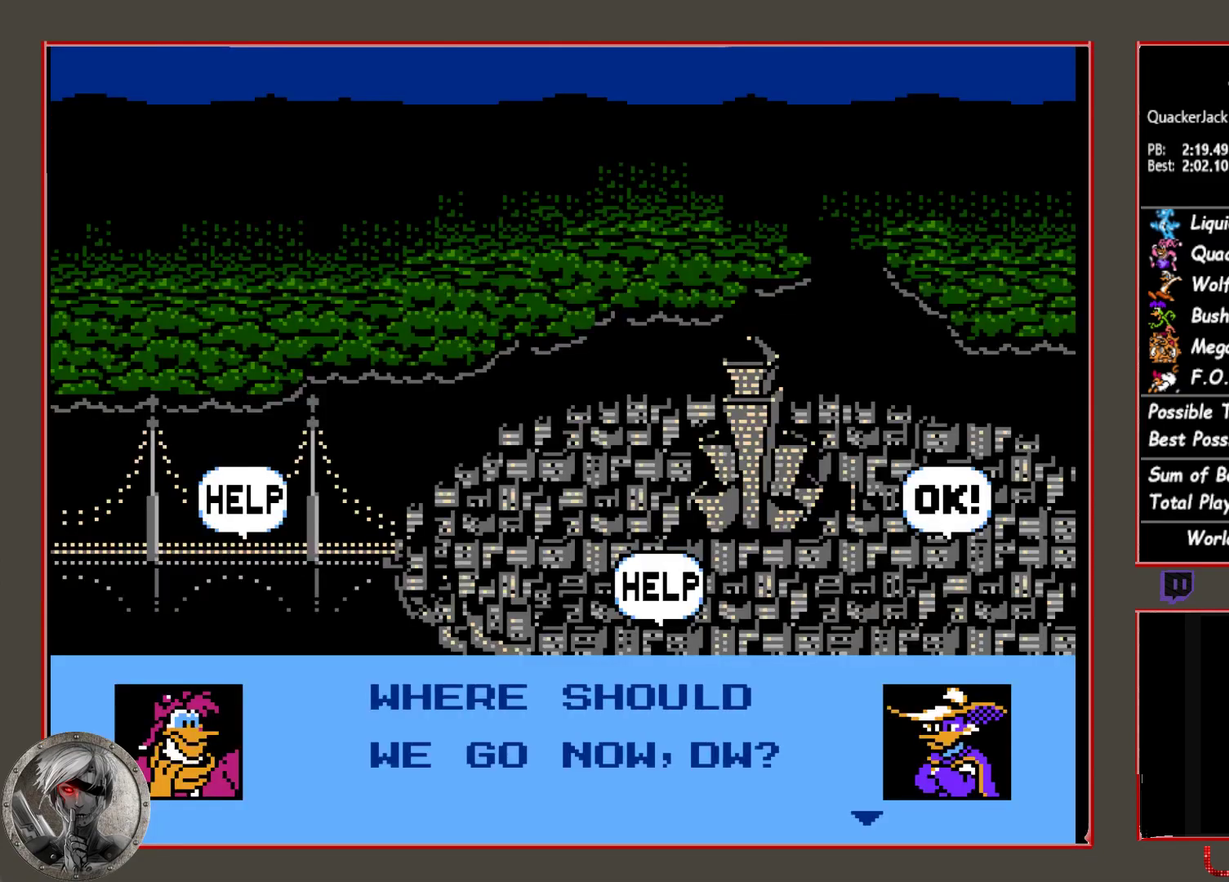
{"buttons": ["CIRCLE"], "events": [[183, "DPAD_RIGHT", "down"], [300, "DPAD_RIGHT", "up"], [450, "CIRCLE", "down"]]}
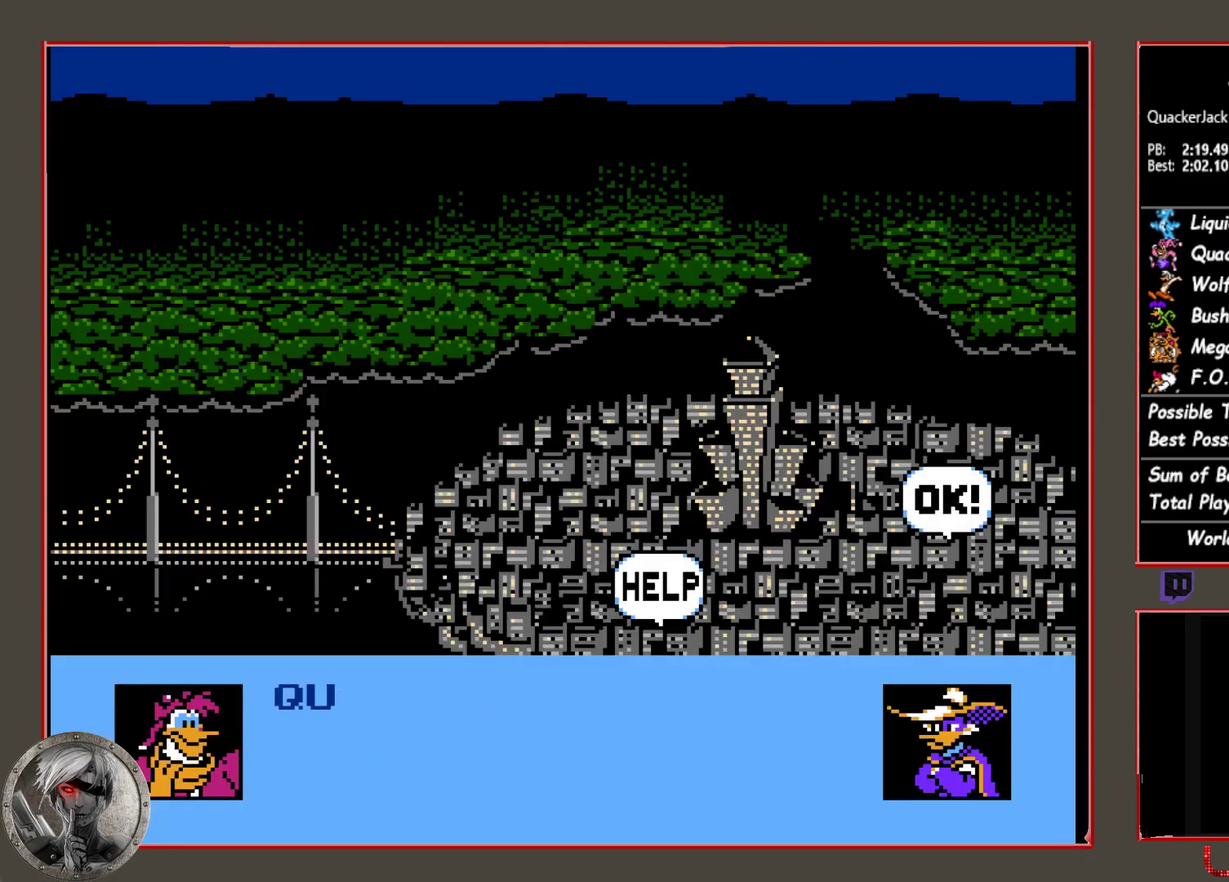
{"buttons": ["CIRCLE"], "events": [[50, "CIRCLE", "up"], [133, "CIRCLE", "down"], [217, "CIRCLE", "up"], [283, "CIRCLE", "down"], [367, "CIRCLE", "up"], [450, "CIRCLE", "down"]]}
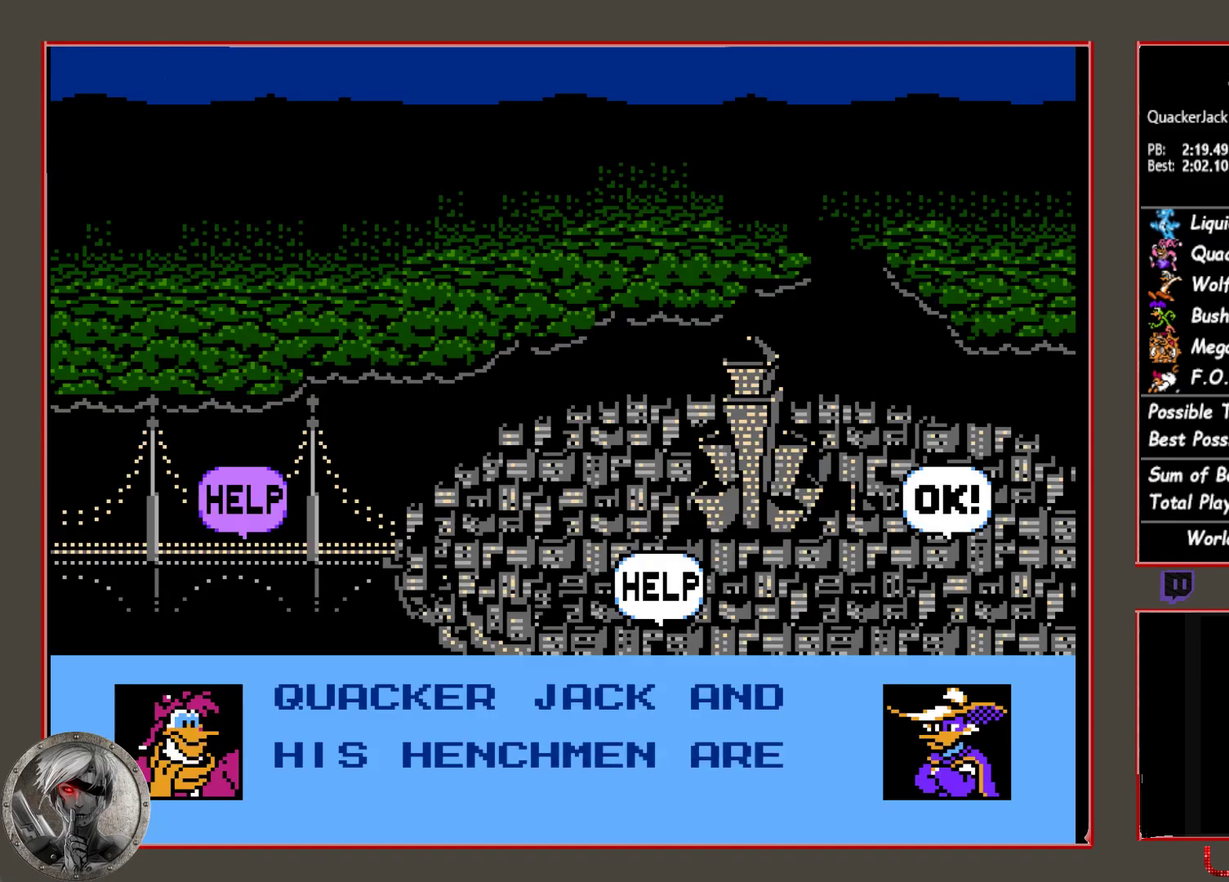
{"buttons": [], "events": [[17, "CIRCLE", "up"], [100, "CIRCLE", "down"], [167, "CIRCLE", "up"], [250, "CIRCLE", "down"], [317, "CIRCLE", "up"], [383, "CIRCLE", "down"], [467, "CIRCLE", "up"]]}
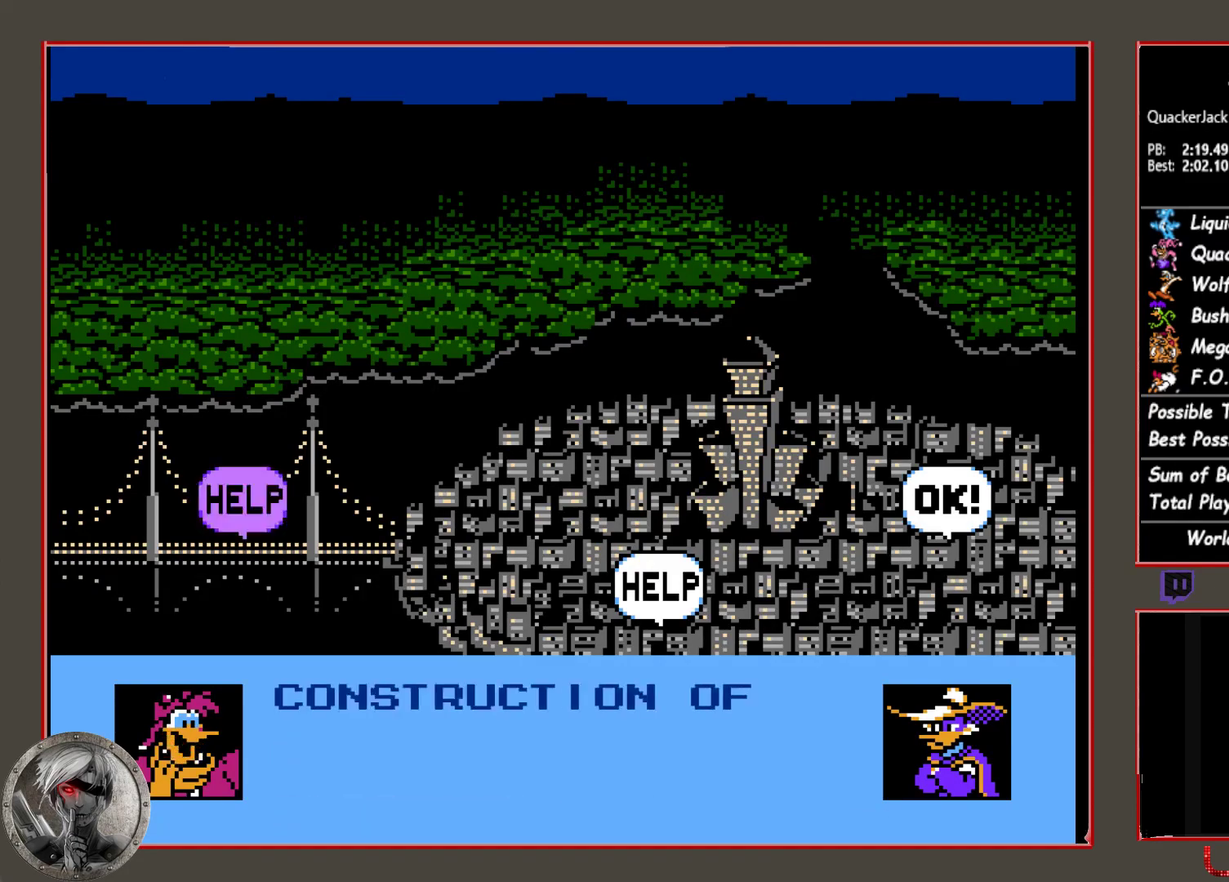
{"buttons": ["CIRCLE"], "events": [[33, "CIRCLE", "down"], [117, "CIRCLE", "up"], [183, "CIRCLE", "down"], [283, "CIRCLE", "up"], [350, "CIRCLE", "down"], [433, "CIRCLE", "up"], [483, "CIRCLE", "down"]]}
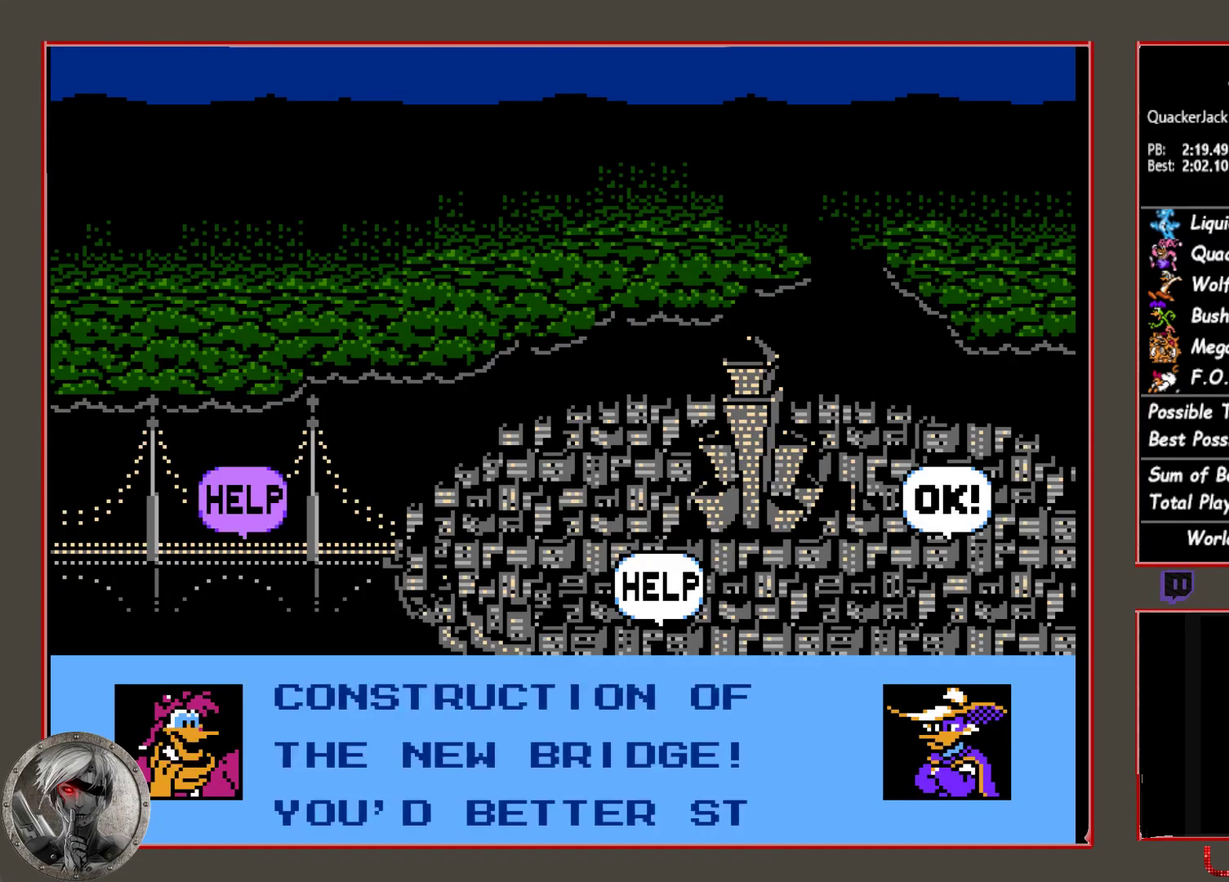
{"buttons": ["CIRCLE"], "events": [[83, "CIRCLE", "up"], [150, "CIRCLE", "down"], [250, "CIRCLE", "up"], [317, "CIRCLE", "down"], [417, "CIRCLE", "up"], [483, "CIRCLE", "down"]]}
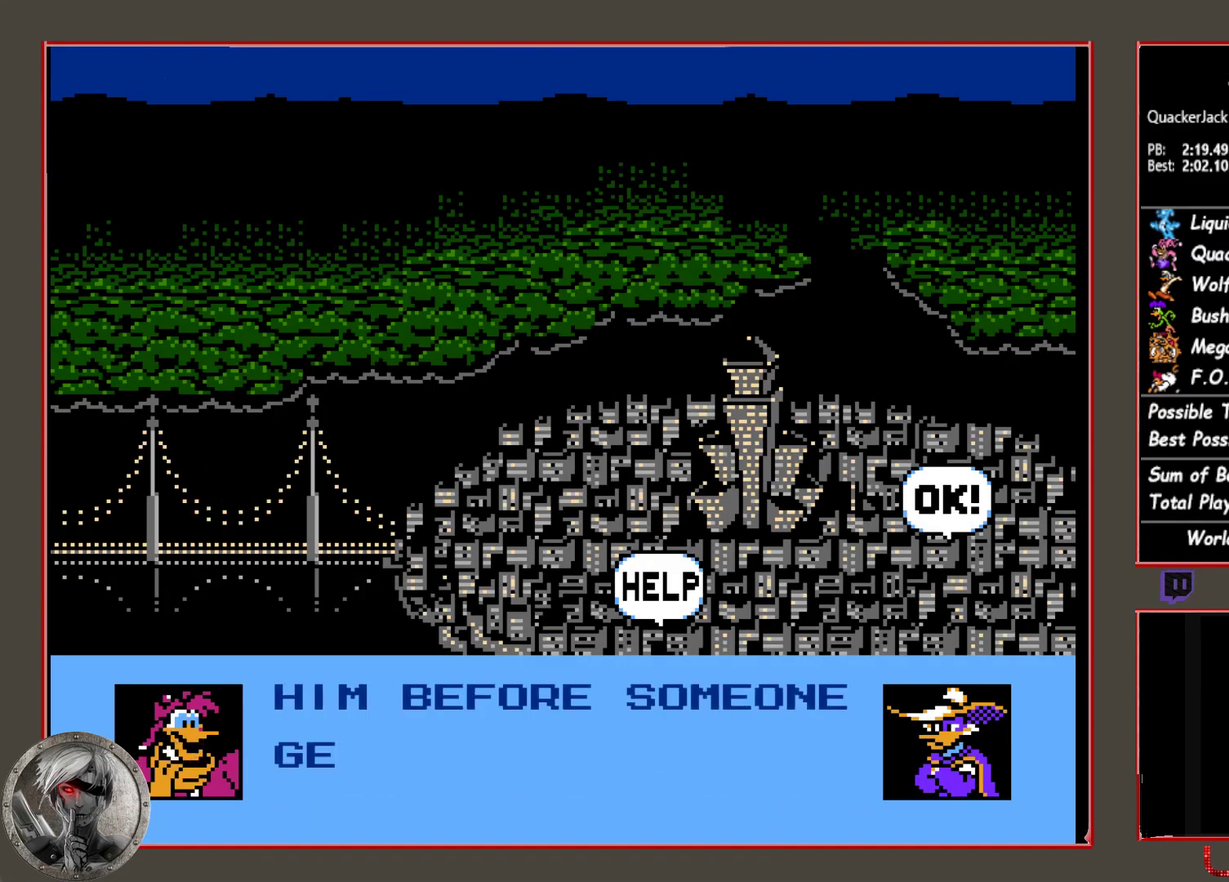
{"buttons": ["CIRCLE"], "events": [[67, "CIRCLE", "up"], [150, "CIRCLE", "down"], [233, "CIRCLE", "up"], [300, "CIRCLE", "down"], [417, "CIRCLE", "up"], [467, "CIRCLE", "down"]]}
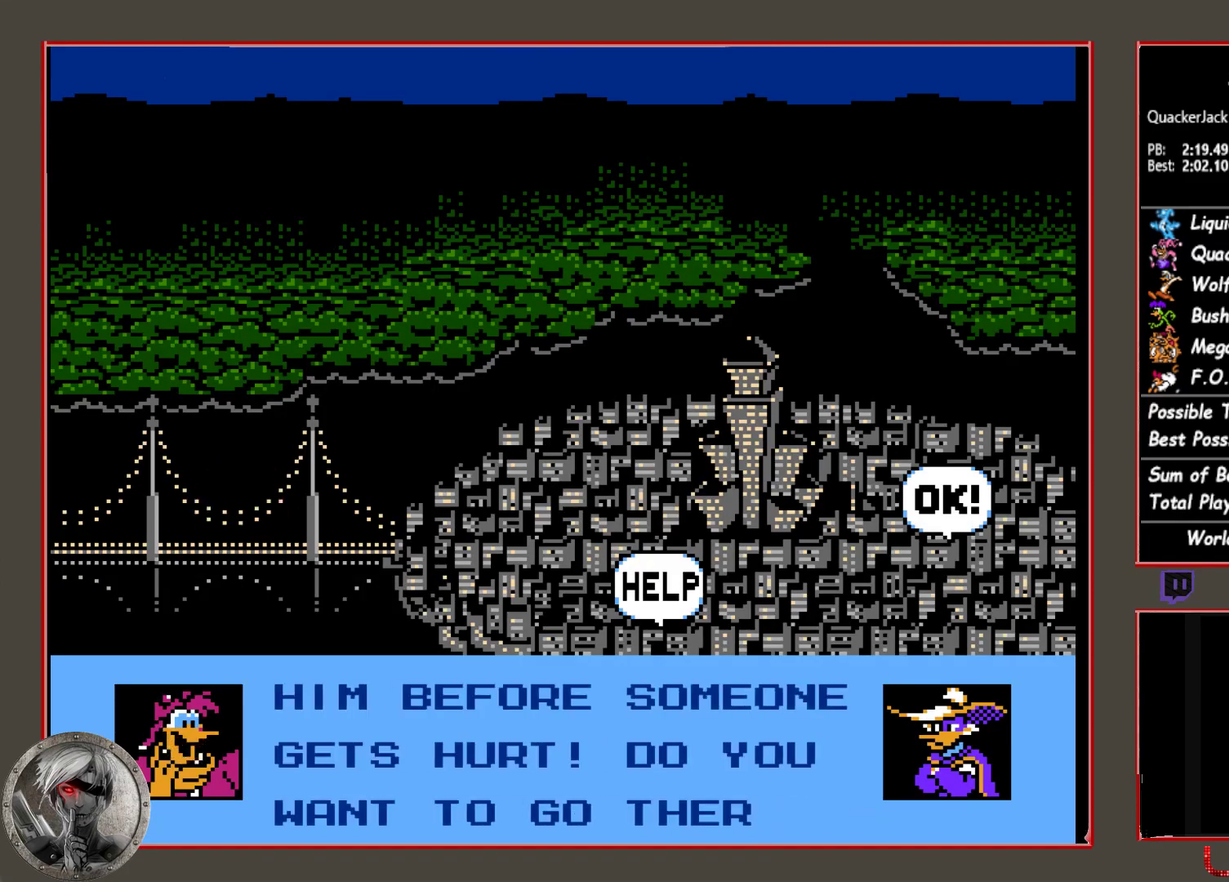
{"buttons": ["CIRCLE"], "events": [[67, "CIRCLE", "up"], [133, "CIRCLE", "down"], [250, "CIRCLE", "up"], [300, "CIRCLE", "down"], [400, "CIRCLE", "up"], [483, "CIRCLE", "down"]]}
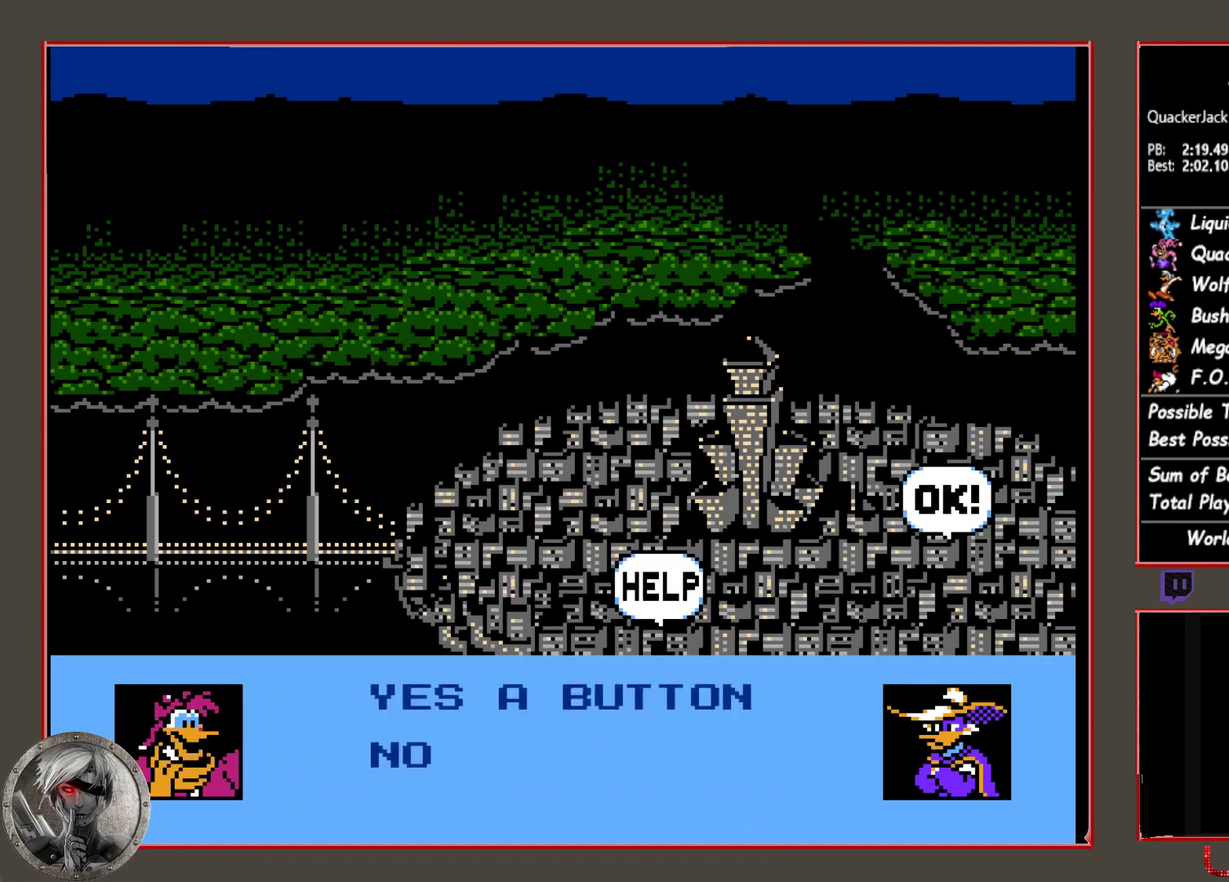
{"buttons": ["CIRCLE"], "events": [[67, "CIRCLE", "up"], [150, "CIRCLE", "down"], [233, "CIRCLE", "up"], [317, "CIRCLE", "down"], [400, "CIRCLE", "up"], [467, "CIRCLE", "down"]]}
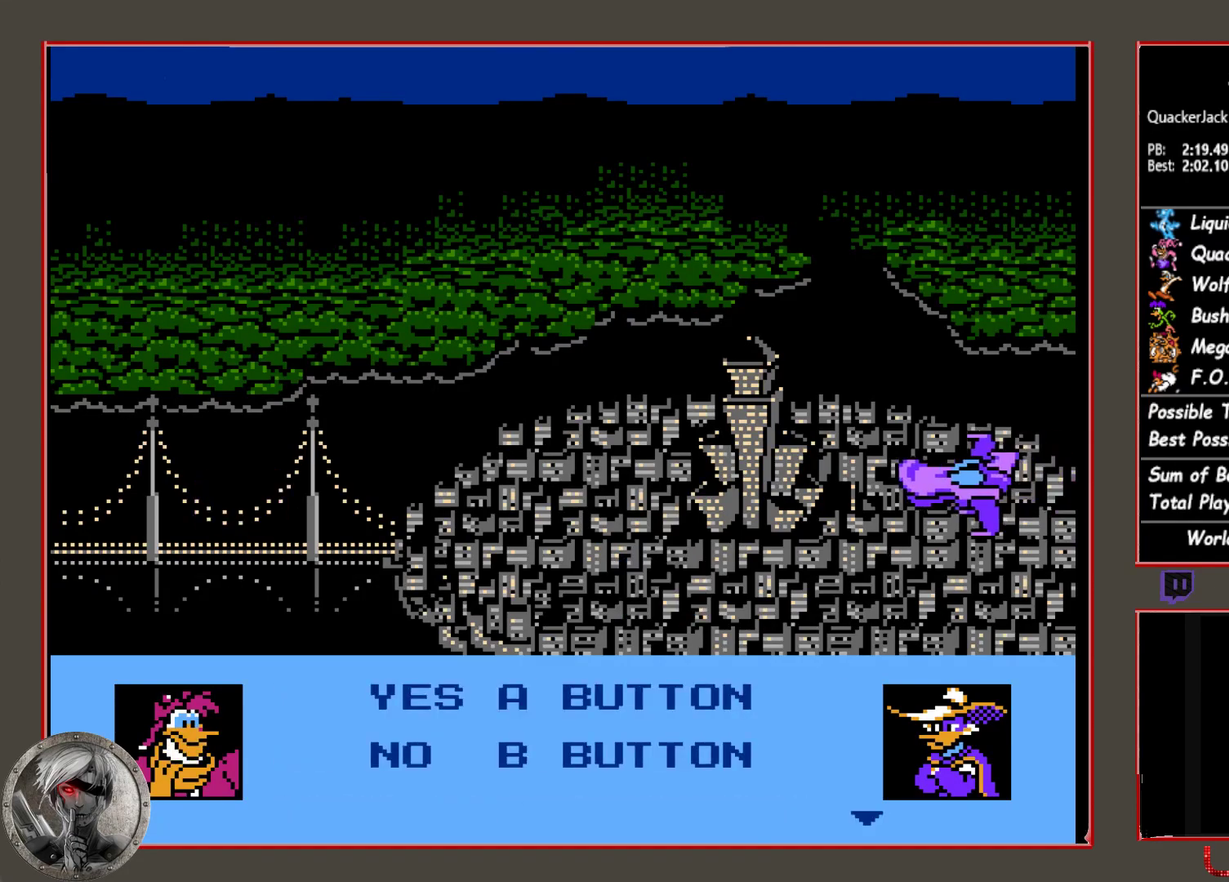
{"buttons": [], "events": [[67, "CIRCLE", "up"]]}
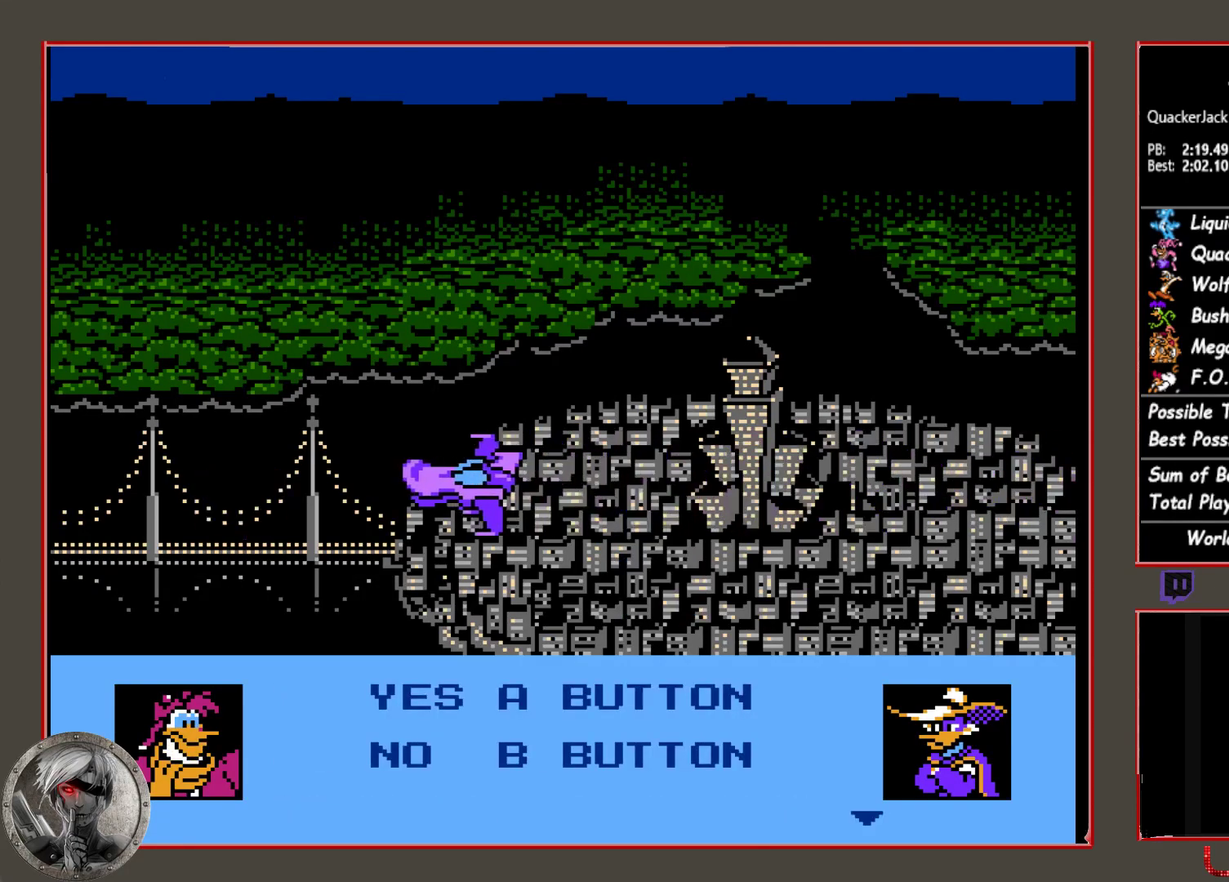
{"buttons": ["SQUARE"], "events": [[133, "SQUARE", "down"], [200, "SQUARE", "up"], [300, "SQUARE", "down"], [383, "SQUARE", "up"], [467, "SQUARE", "down"]]}
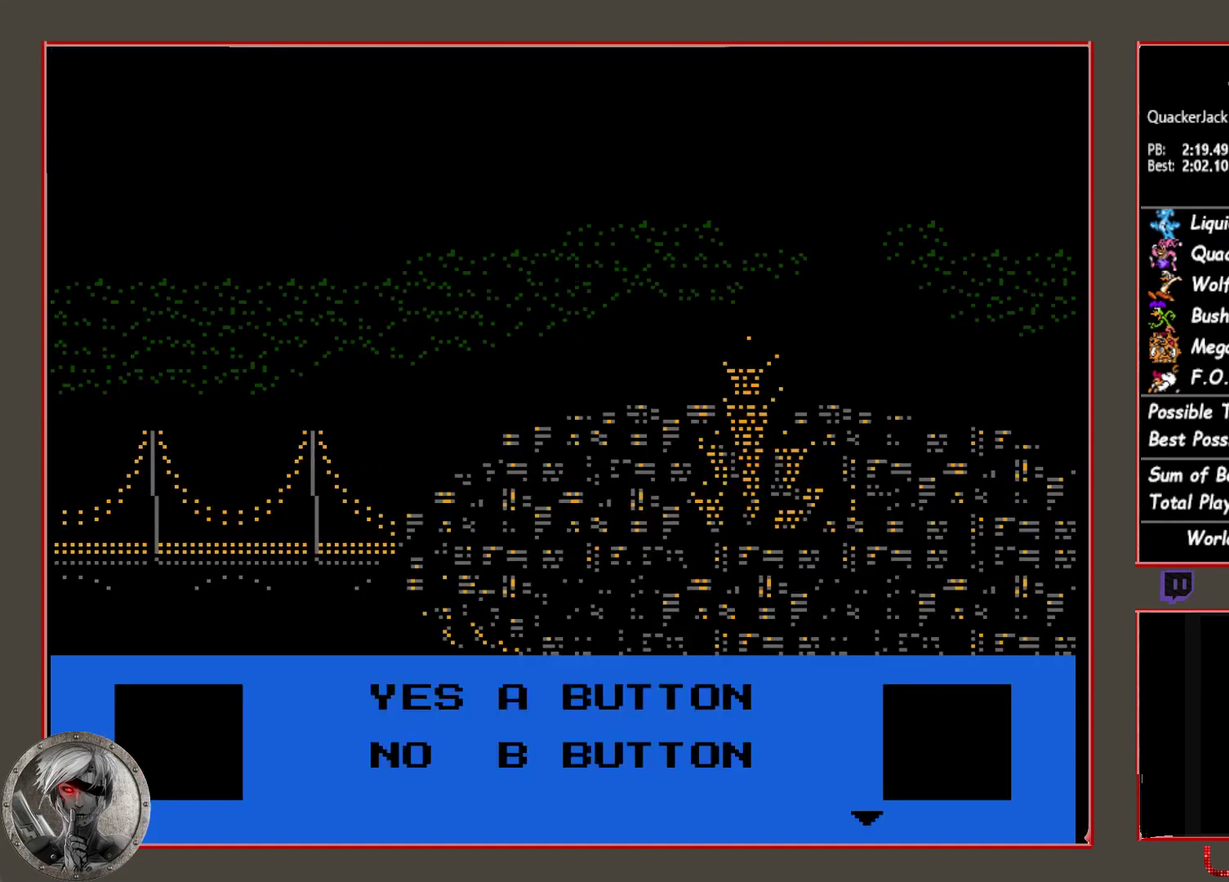
{"buttons": ["DPAD_RIGHT"], "events": [[33, "SQUARE", "up"], [117, "SQUARE", "down"], [183, "SQUARE", "up"], [300, "DPAD_RIGHT", "down"]]}
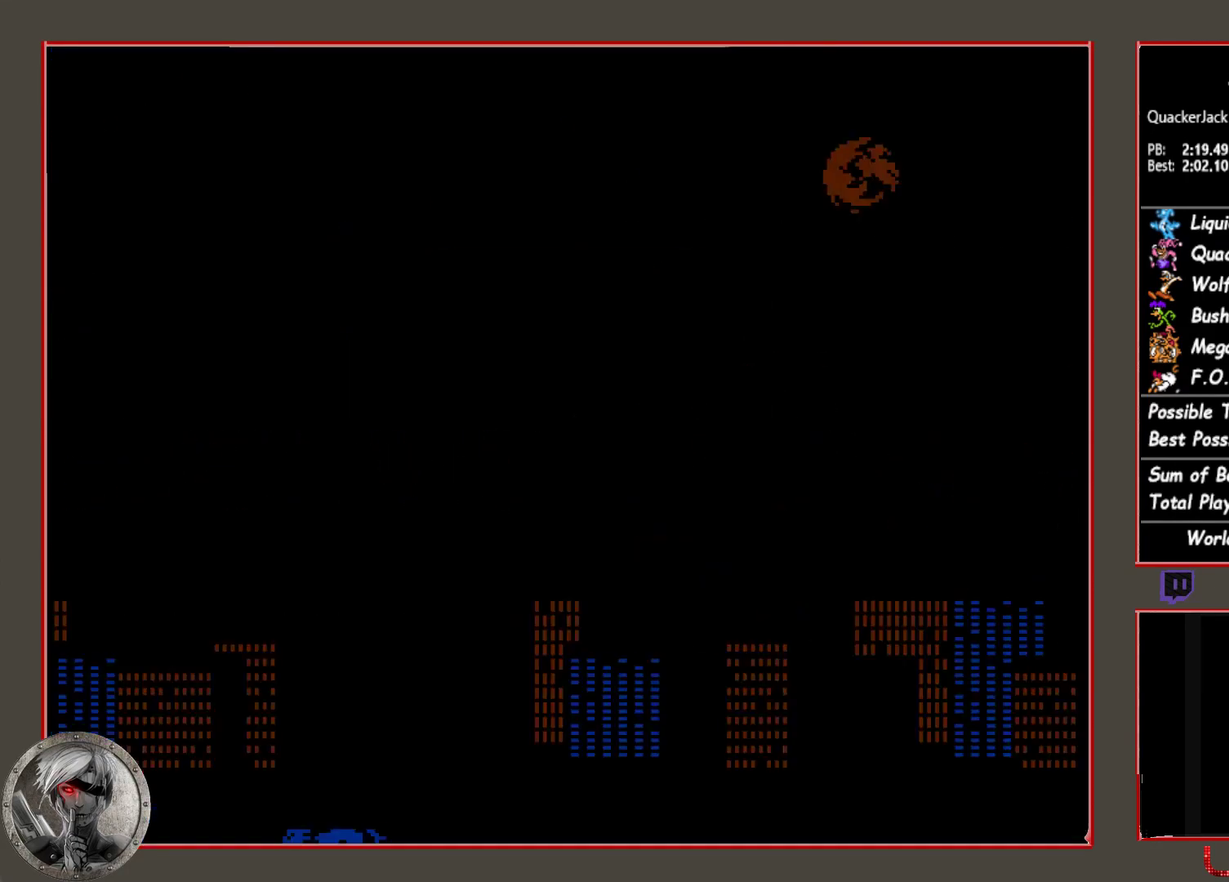
{"buttons": ["DPAD_RIGHT"], "events": []}
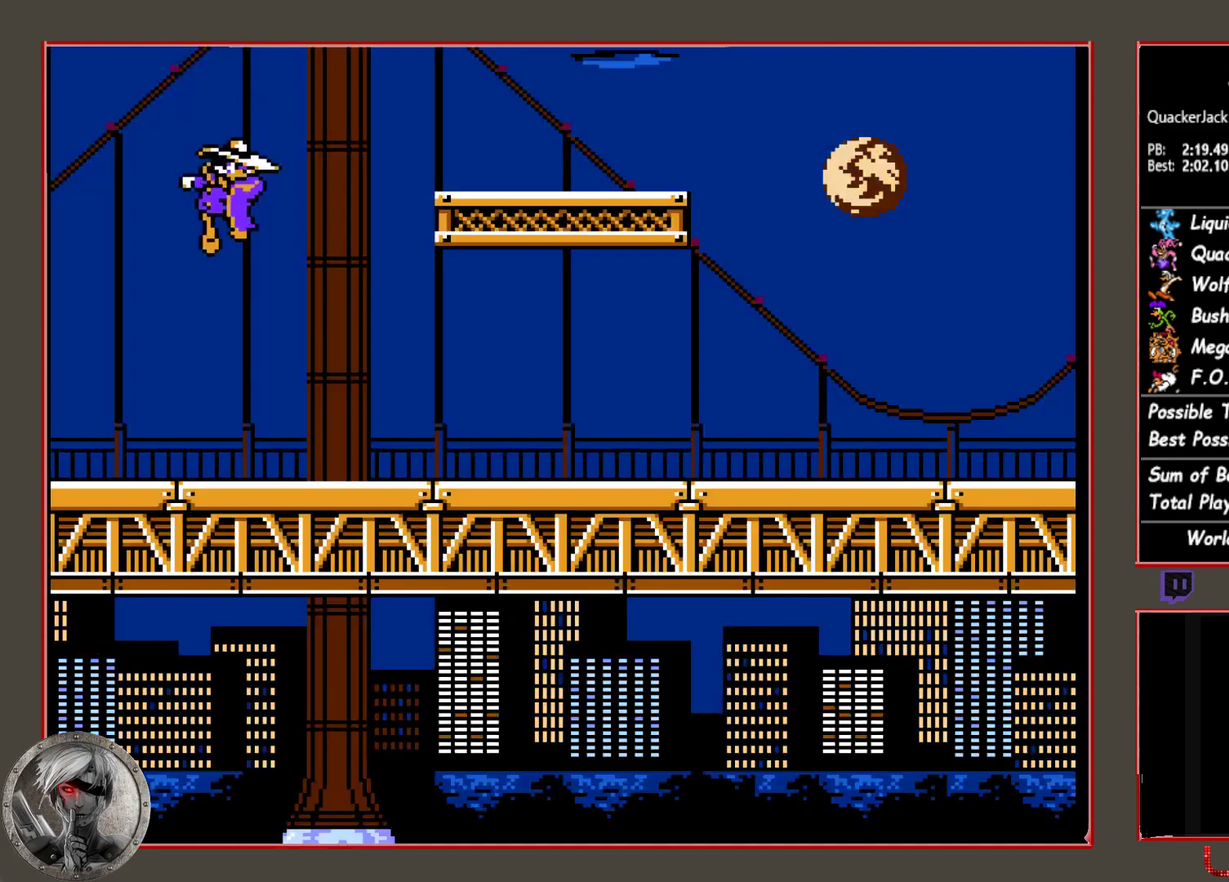
{"buttons": ["DPAD_RIGHT"], "events": []}
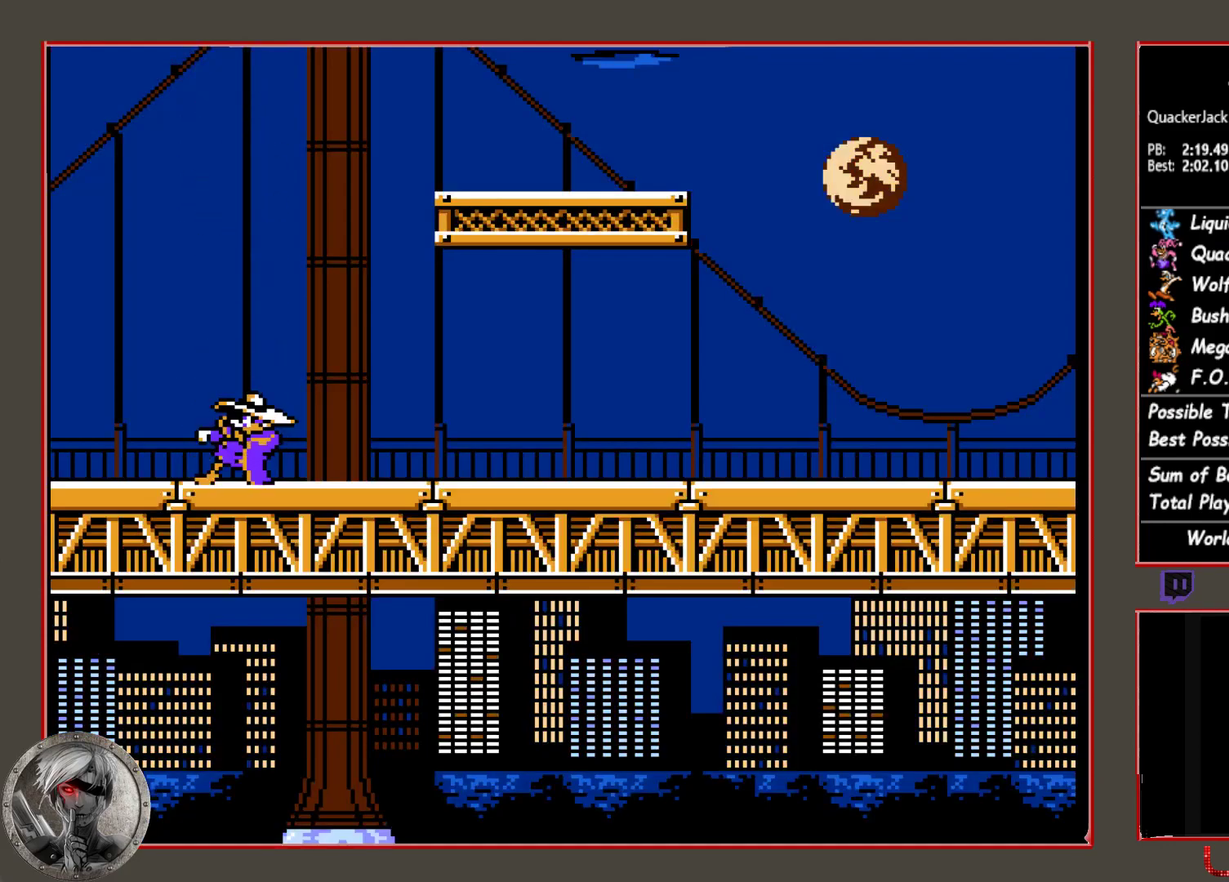
{"buttons": ["DPAD_RIGHT"], "events": []}
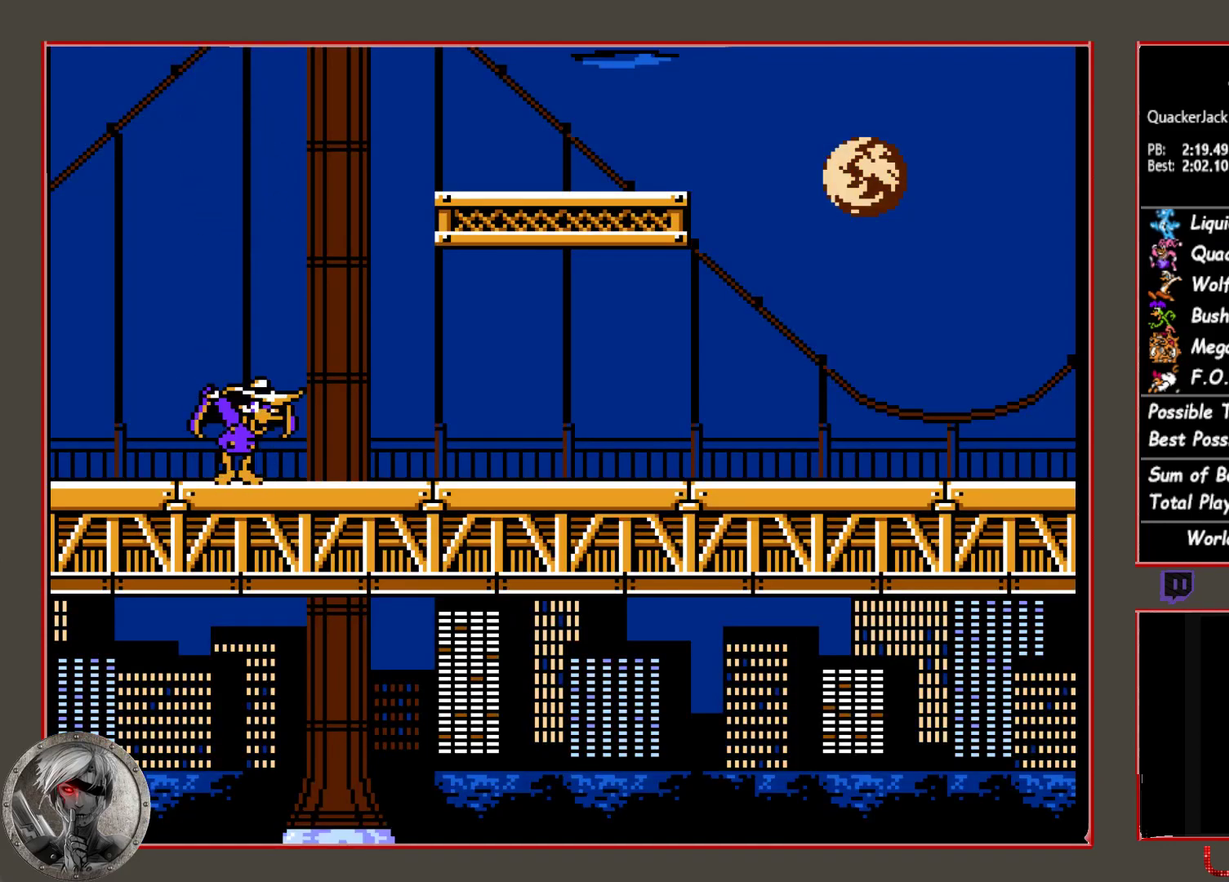
{"buttons": ["DPAD_RIGHT"], "events": []}
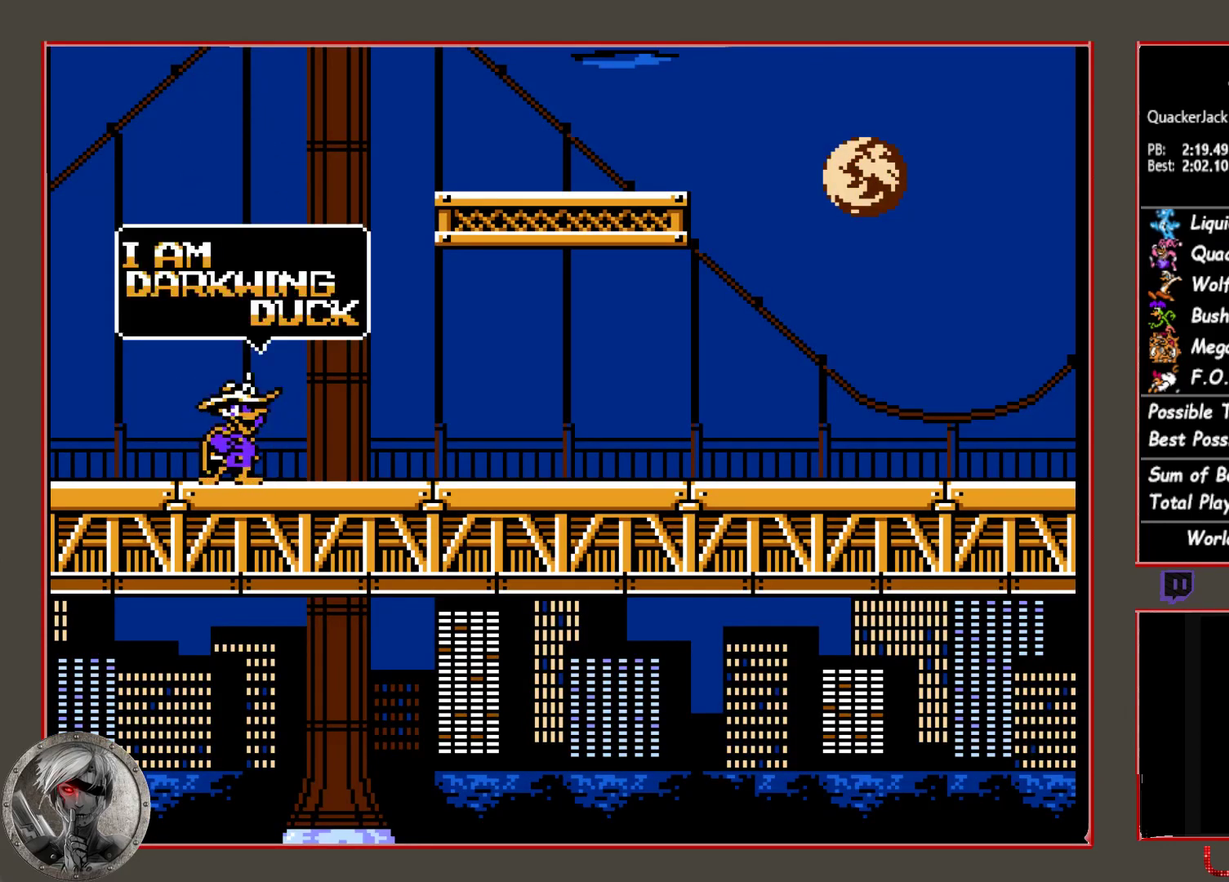
{"buttons": ["DPAD_RIGHT"], "events": []}
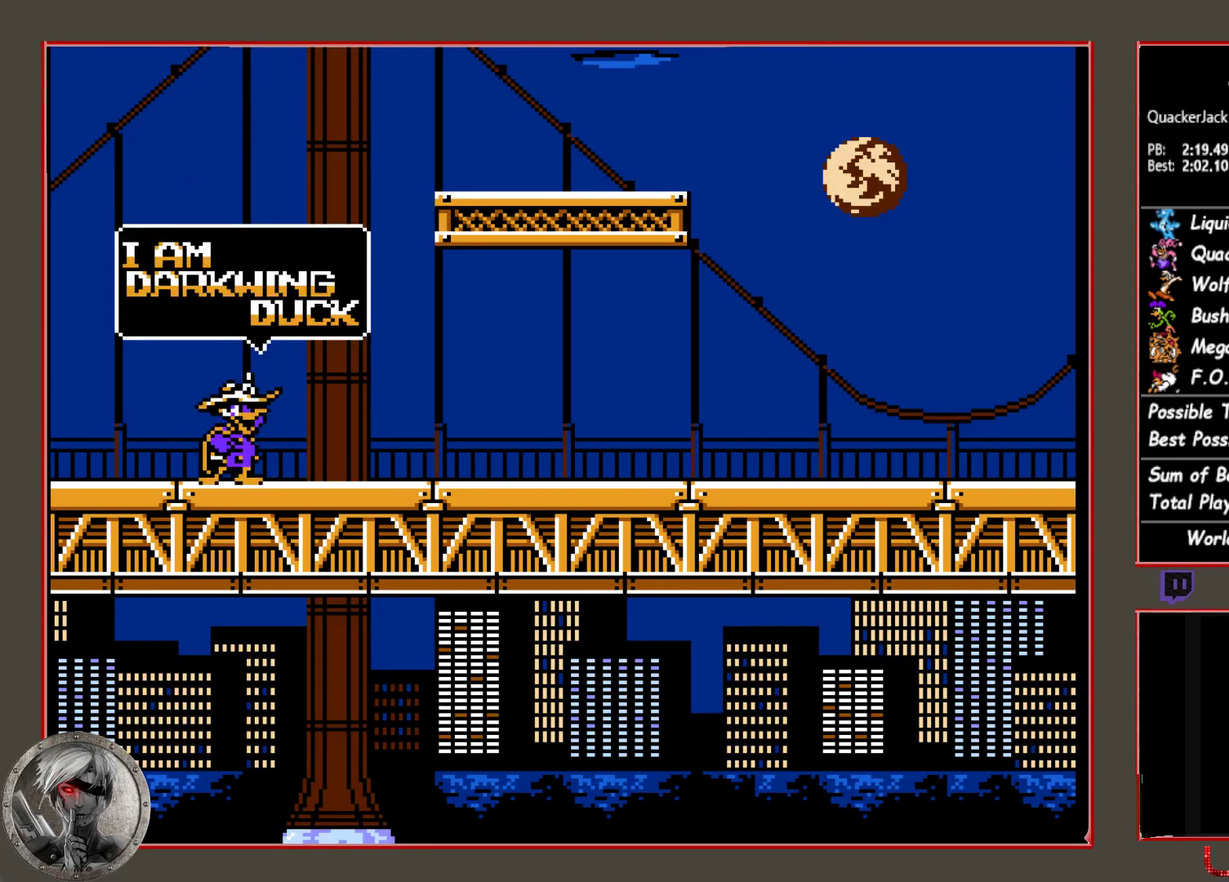
{"buttons": ["DPAD_RIGHT"], "events": []}
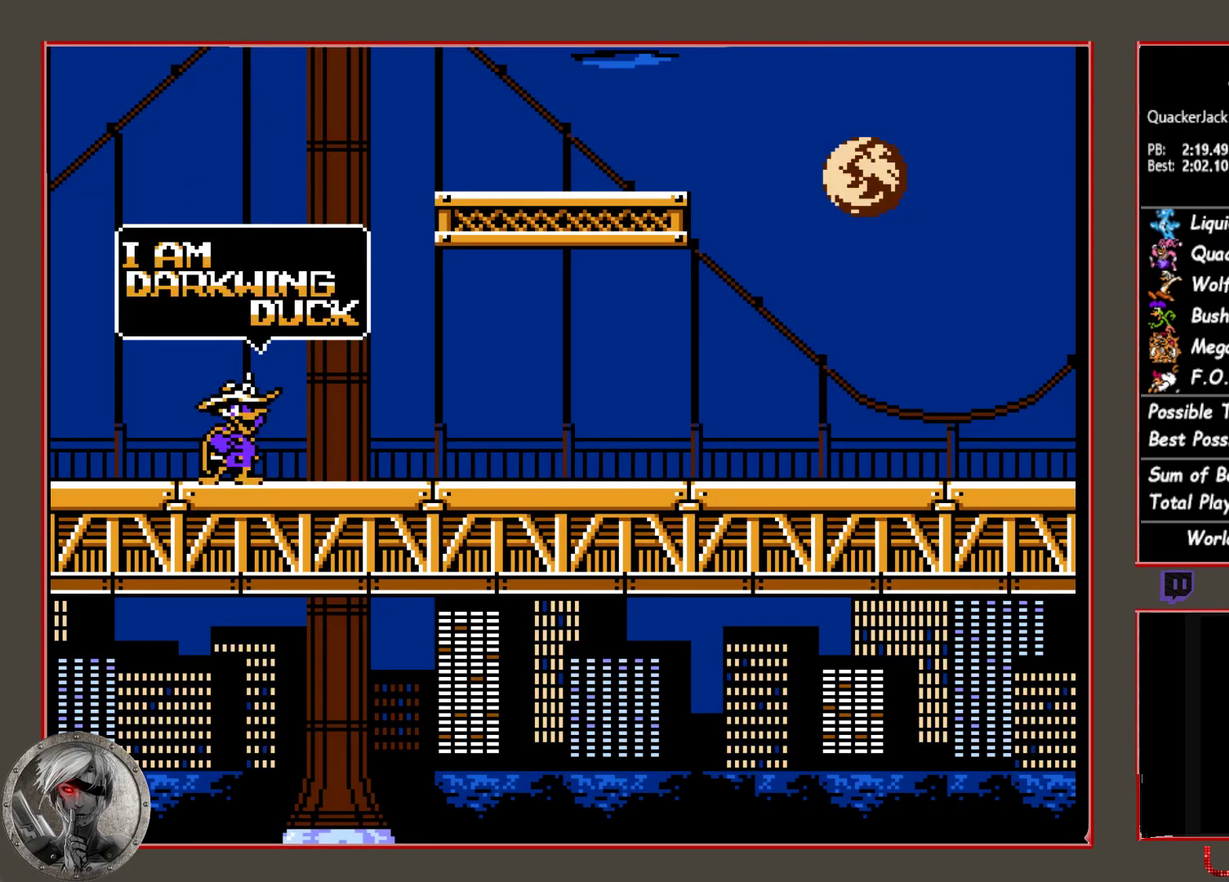
{"buttons": ["DPAD_RIGHT"], "events": []}